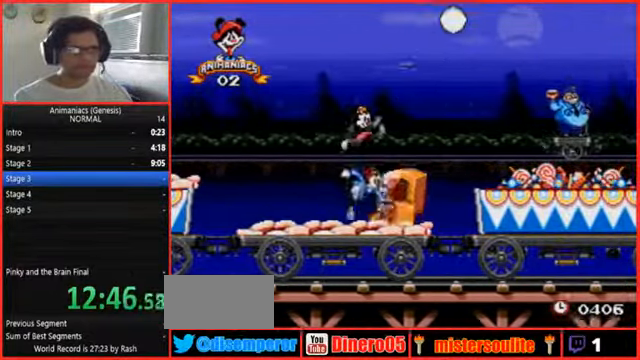
Gameplay with a controller (Nintendo layout); each line is a JSON object with the inputs held at the frame after it. "events" lists button and stick changes between this image and that frame as [ms after this image, input, new state], when the widget could be followed in between. Not read: L1 L3 R3.
{"buttons": [], "events": [[367, "DPAD_LEFT", "up"], [400, "R1", "down"], [467, "R1", "up"]]}
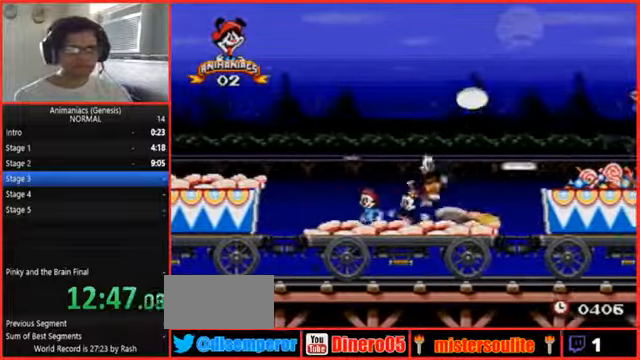
{"buttons": []}
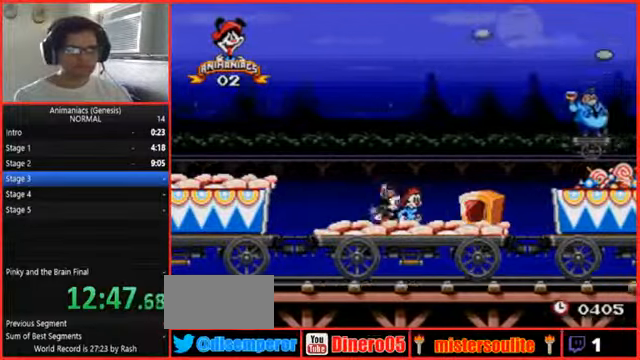
{"buttons": [], "events": []}
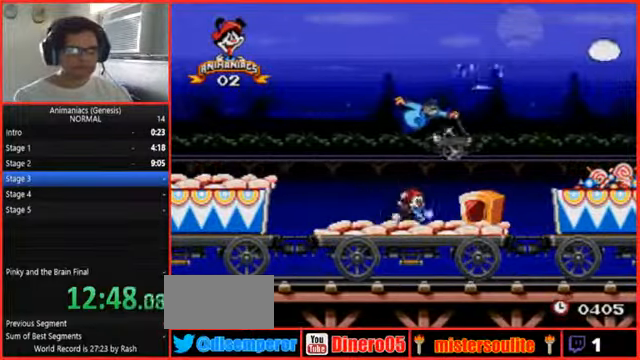
{"buttons": [], "events": []}
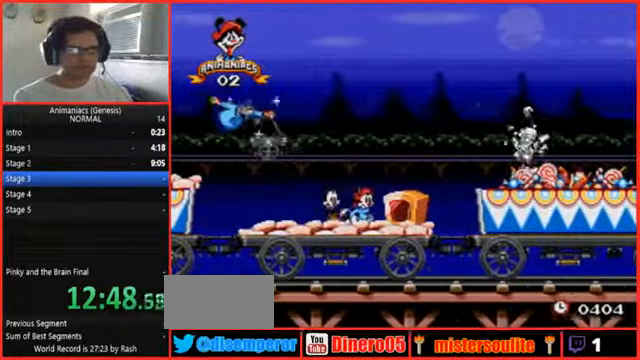
{"buttons": ["Y"], "events": [[434, "Y", "down"]]}
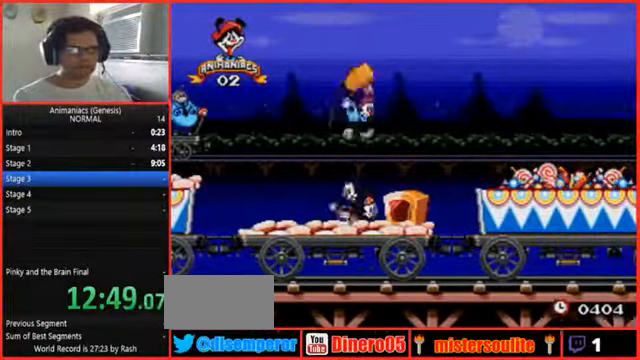
{"buttons": [], "events": [[300, "Y", "up"]]}
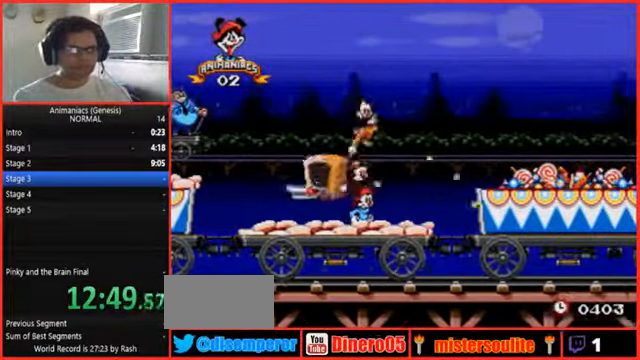
{"buttons": [], "events": [[367, "DPAD_LEFT", "down"], [434, "DPAD_LEFT", "up"]]}
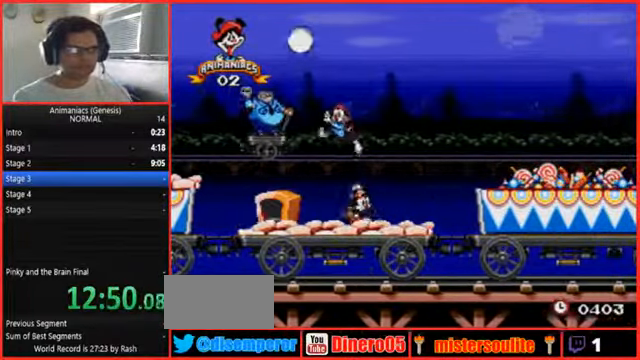
{"buttons": [], "events": [[100, "DPAD_LEFT", "down"], [100, "Y", "down"], [234, "DPAD_LEFT", "up"], [367, "Y", "up"]]}
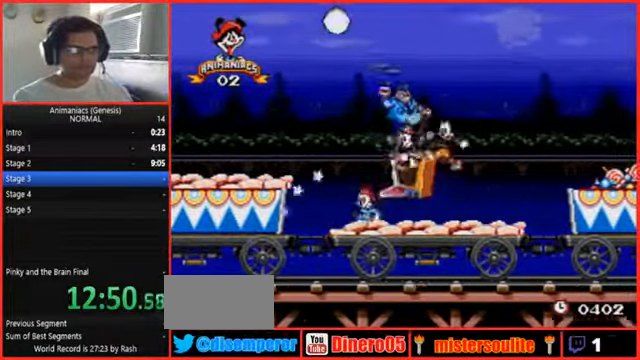
{"buttons": ["DPAD_RIGHT"], "events": [[234, "DPAD_RIGHT", "down"]]}
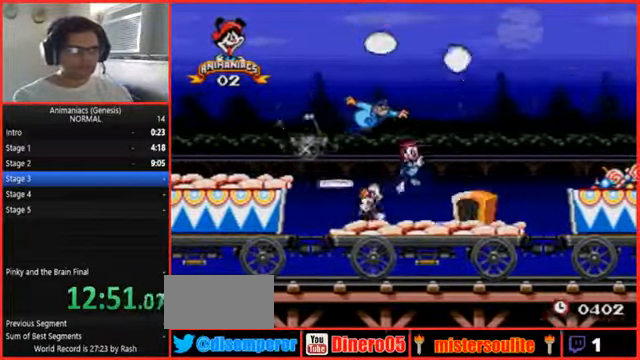
{"buttons": ["DPAD_RIGHT"], "events": [[34, "B", "down"], [100, "B", "up"]]}
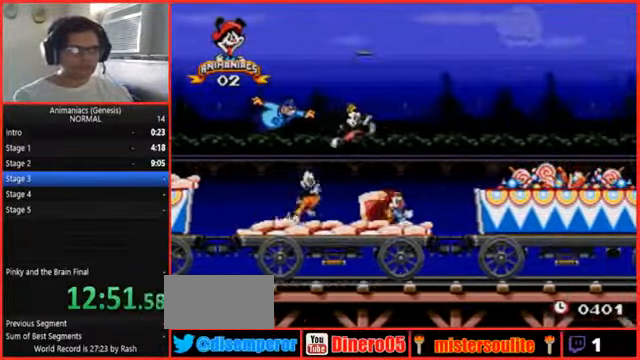
{"buttons": ["B", "DPAD_RIGHT"], "events": [[300, "B", "down"], [400, "B", "up"], [467, "B", "down"]]}
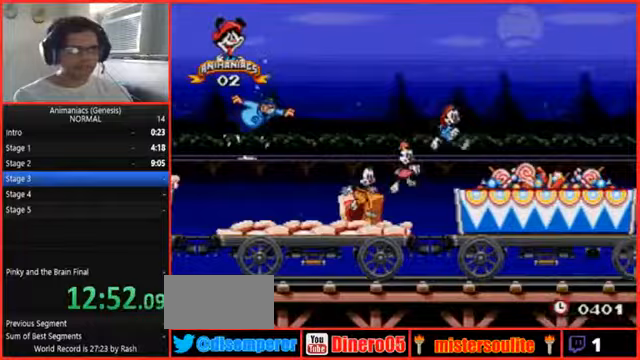
{"buttons": ["DPAD_RIGHT"]}
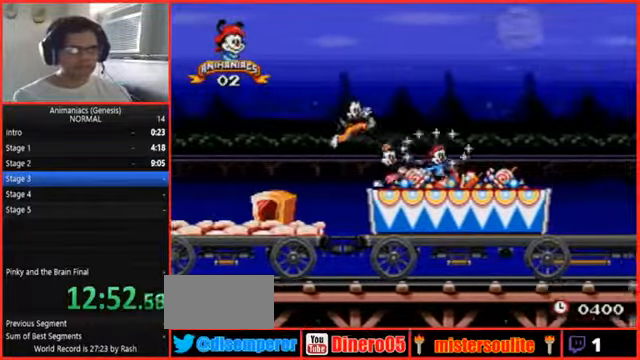
{"buttons": ["DPAD_RIGHT"], "events": [[67, "A", "down"], [333, "A", "up"]]}
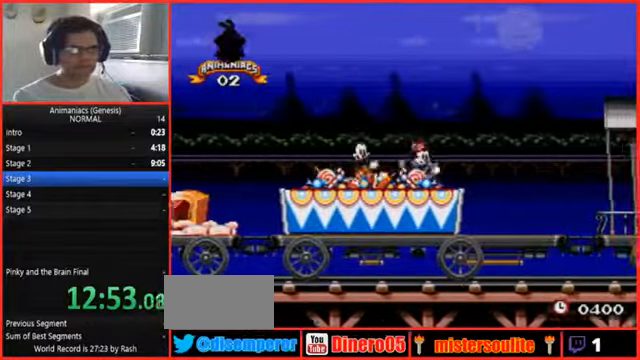
{"buttons": ["DPAD_RIGHT"], "events": []}
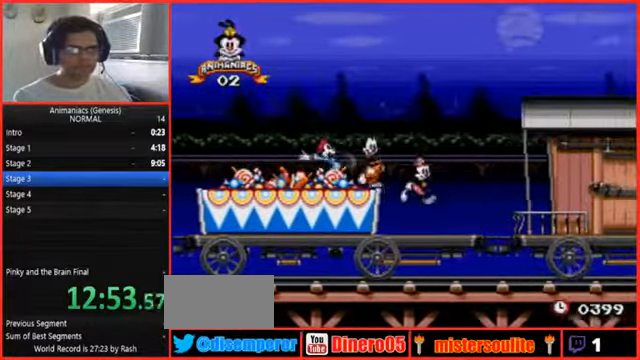
{"buttons": ["DPAD_RIGHT"], "events": [[33, "A", "down"], [33, "R1", "down"], [133, "A", "up"], [167, "R1", "up"], [200, "A", "down"], [367, "A", "up"]]}
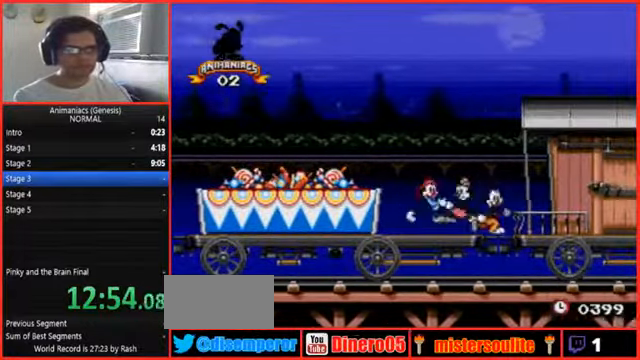
{"buttons": ["DPAD_RIGHT"]}
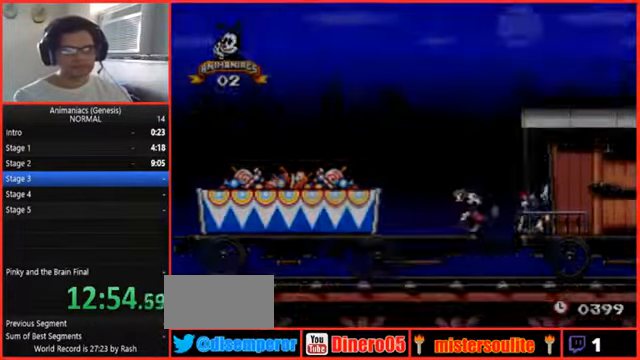
{"buttons": ["DPAD_RIGHT"], "events": []}
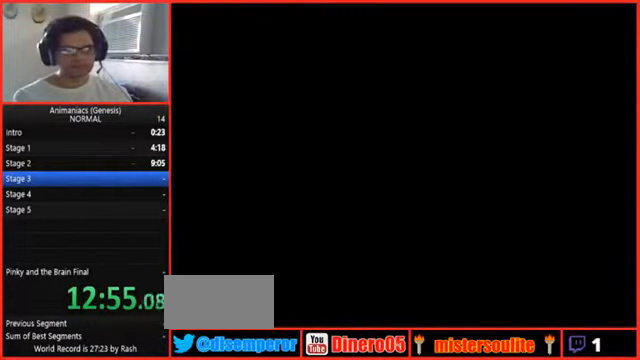
{"buttons": ["DPAD_RIGHT"], "events": []}
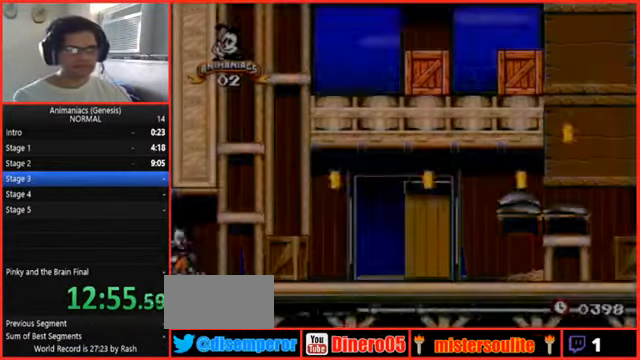
{"buttons": ["DPAD_RIGHT"], "events": []}
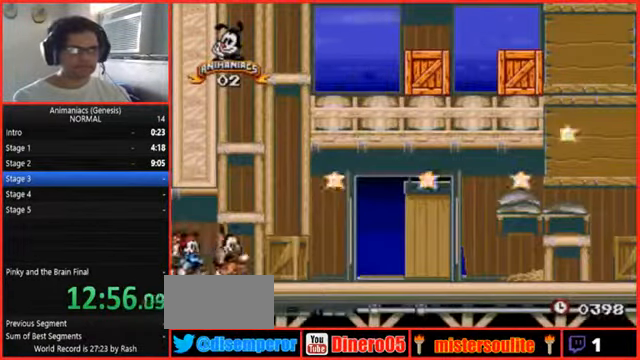
{"buttons": ["DPAD_RIGHT"], "events": []}
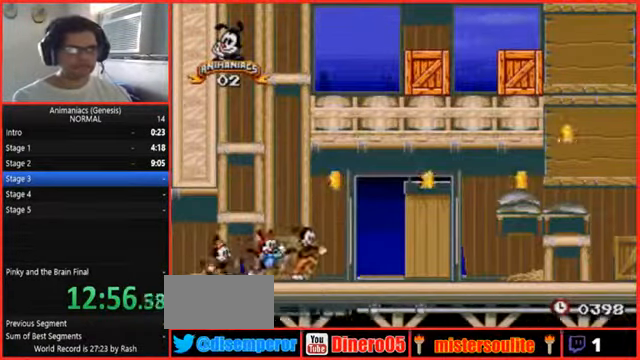
{"buttons": ["DPAD_RIGHT"], "events": []}
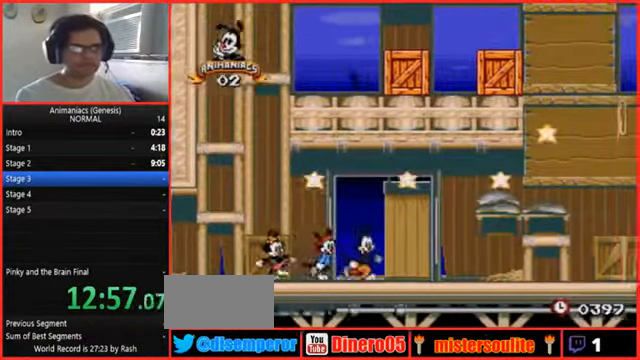
{"buttons": ["DPAD_RIGHT"], "events": []}
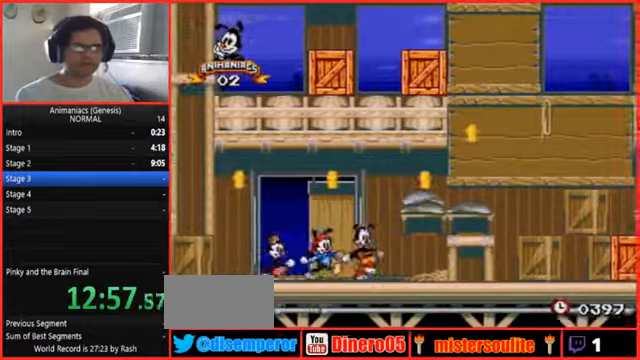
{"buttons": ["DPAD_RIGHT"], "events": []}
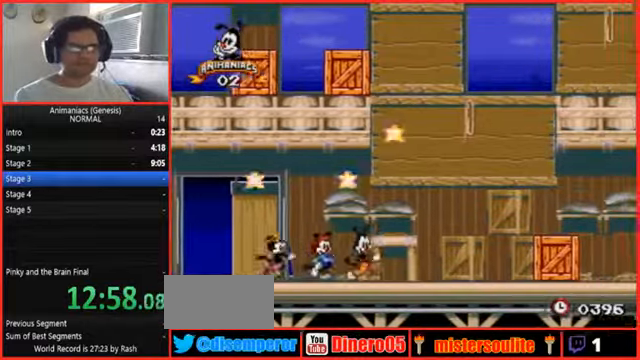
{"buttons": ["DPAD_RIGHT"], "events": []}
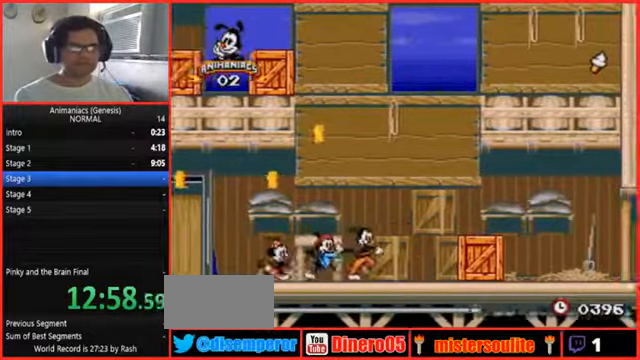
{"buttons": ["DPAD_RIGHT"], "events": []}
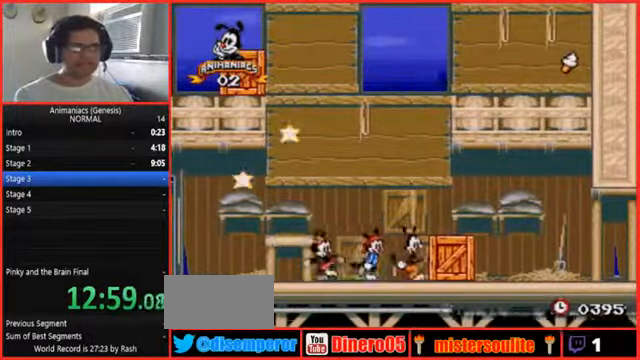
{"buttons": ["B", "DPAD_RIGHT"], "events": [[466, "B", "down"]]}
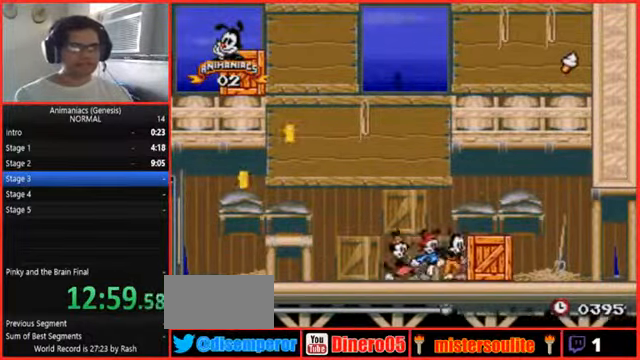
{"buttons": ["DPAD_RIGHT"], "events": [[200, "B", "up"]]}
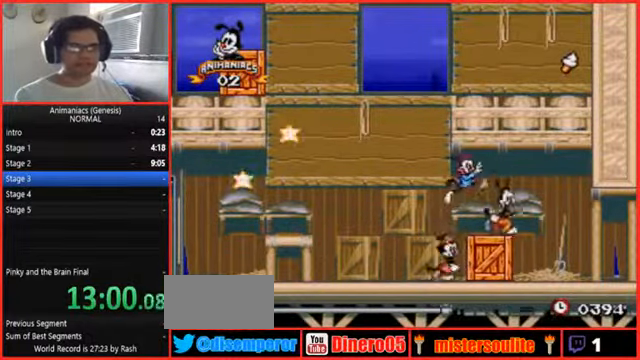
{"buttons": ["DPAD_RIGHT"], "events": []}
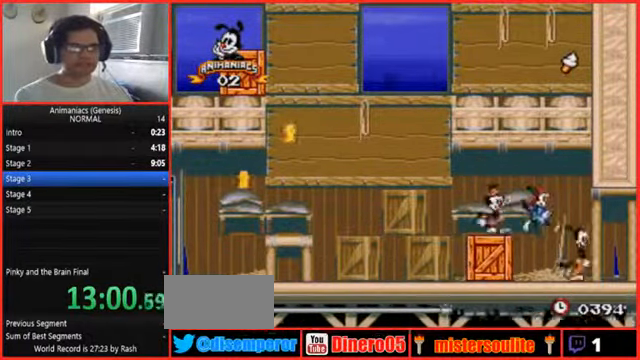
{"buttons": ["DPAD_RIGHT"], "events": []}
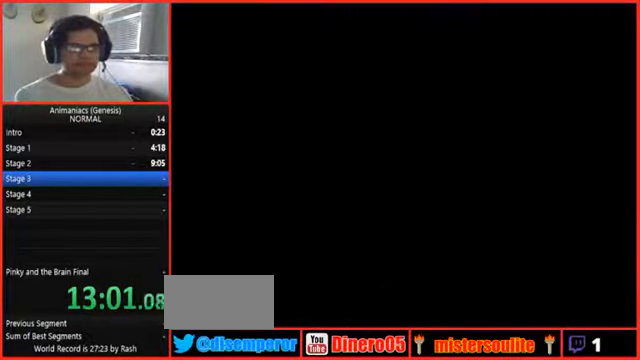
{"buttons": ["DPAD_RIGHT"], "events": []}